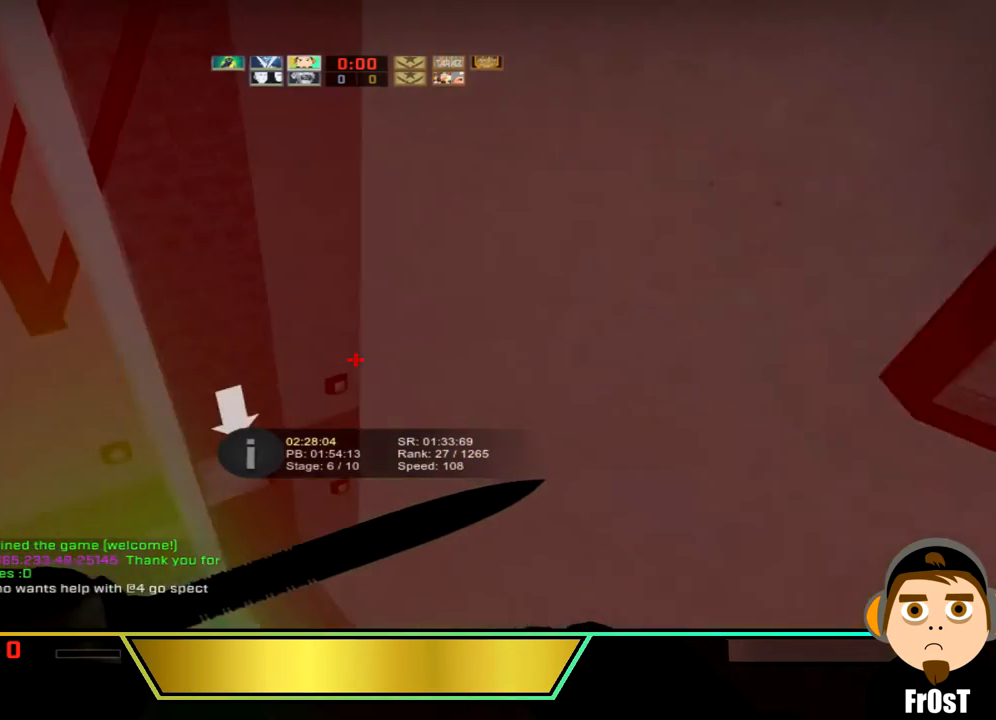
Gameplay with keyboard; each line is a JSON object with the keys held at the frame after it. "events" lists presses ("down") and releases ("up") of "a", "ctrl_l", "d", "s", "space" and "w" between this image and that frame as [ms after this image, input, new state], when the widget could be followed in between. No other keys are recorded. Mouse input is not recorded. Not read: ctrl_r.
{"keys": ["a"], "events": []}
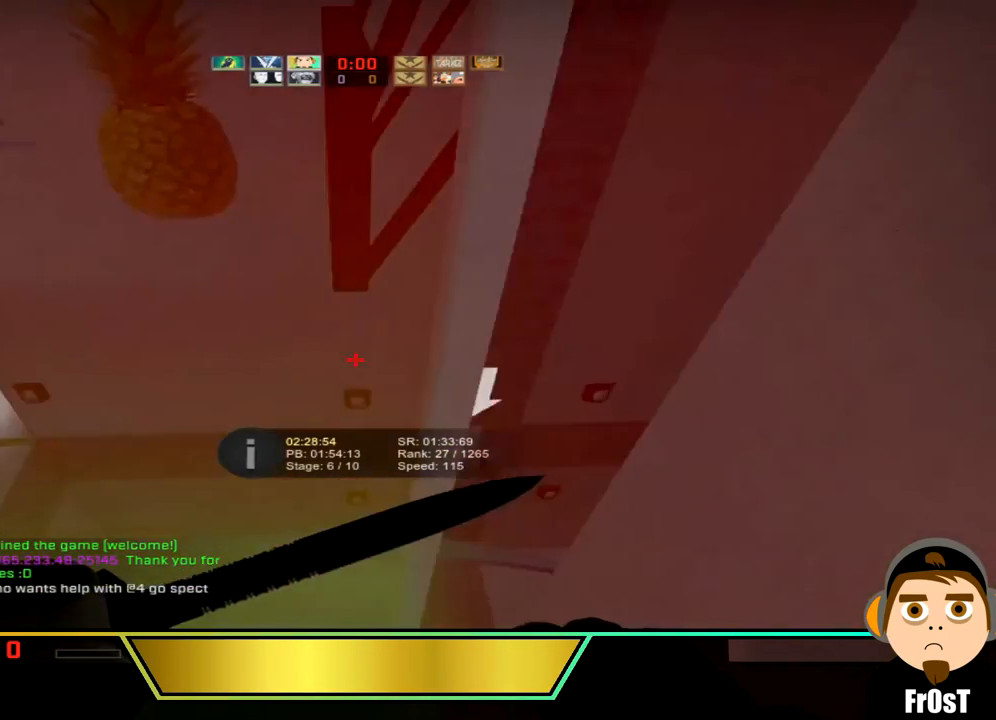
{"keys": ["a"], "events": []}
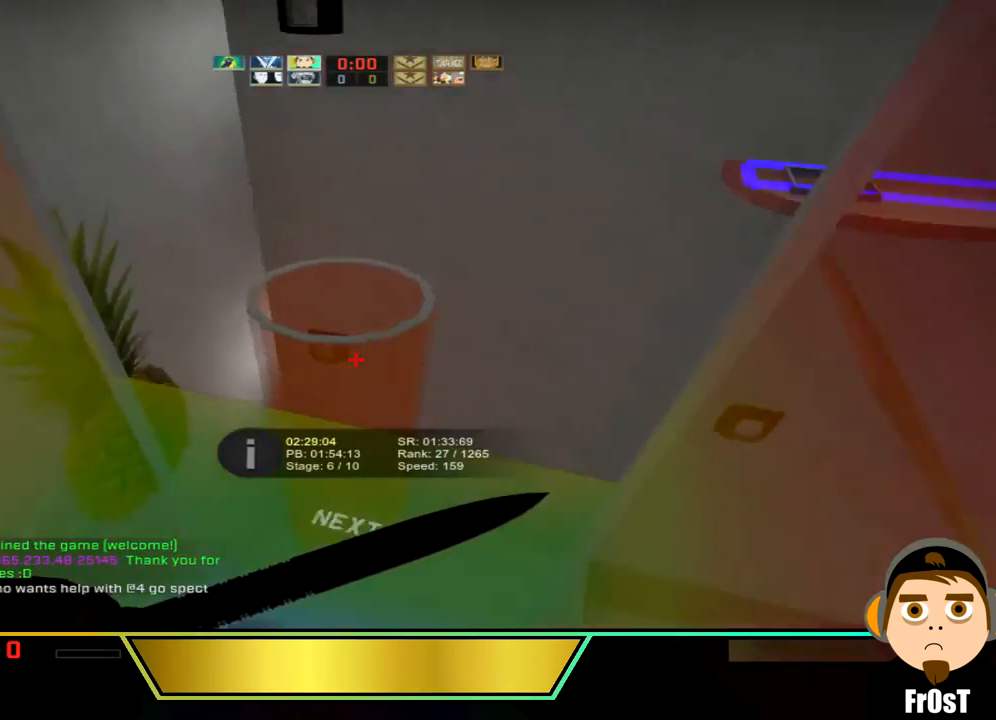
{"keys": ["a"], "events": []}
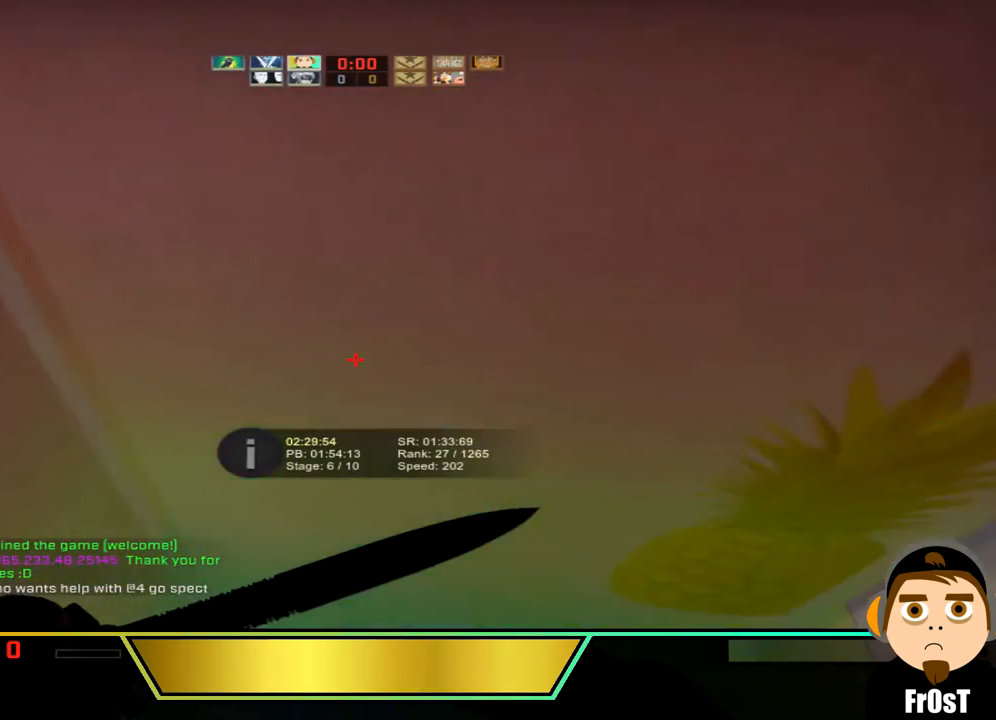
{"keys": ["d"], "events": [[33, "a", "up"], [33, "d", "down"]]}
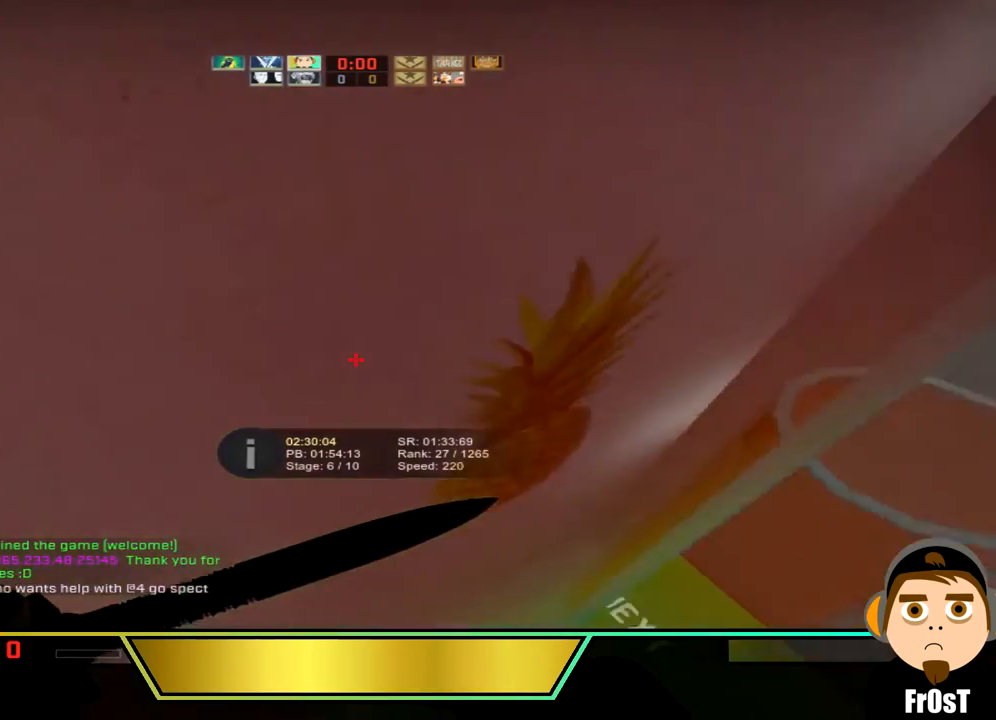
{"keys": ["d"], "events": []}
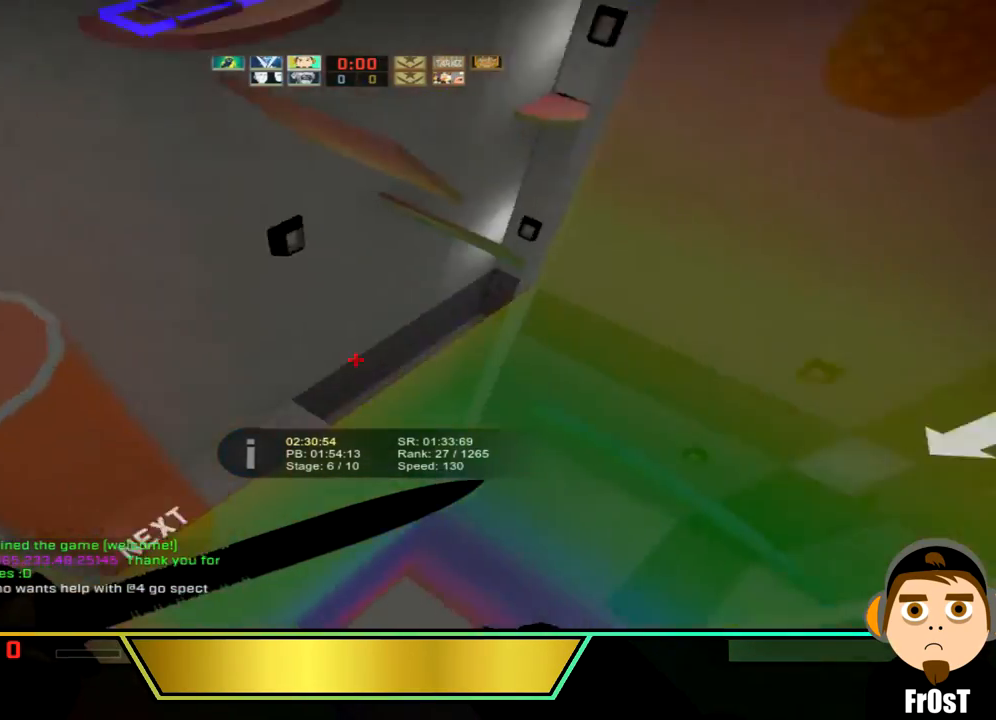
{"keys": ["d"], "events": []}
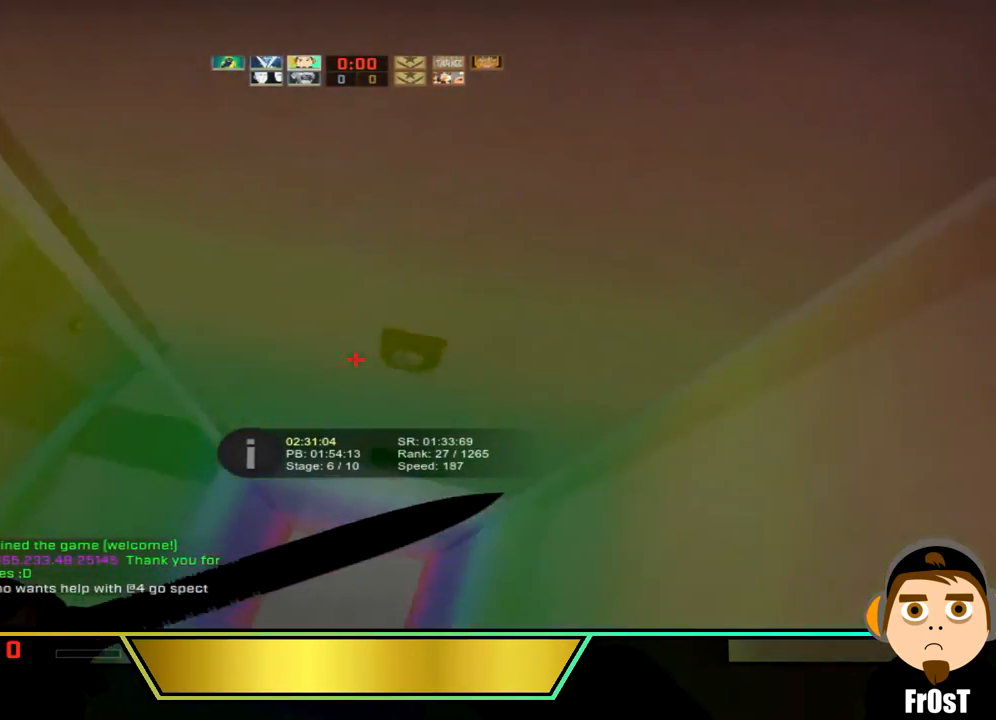
{"keys": ["a"], "events": [[34, "a", "down"], [34, "d", "up"]]}
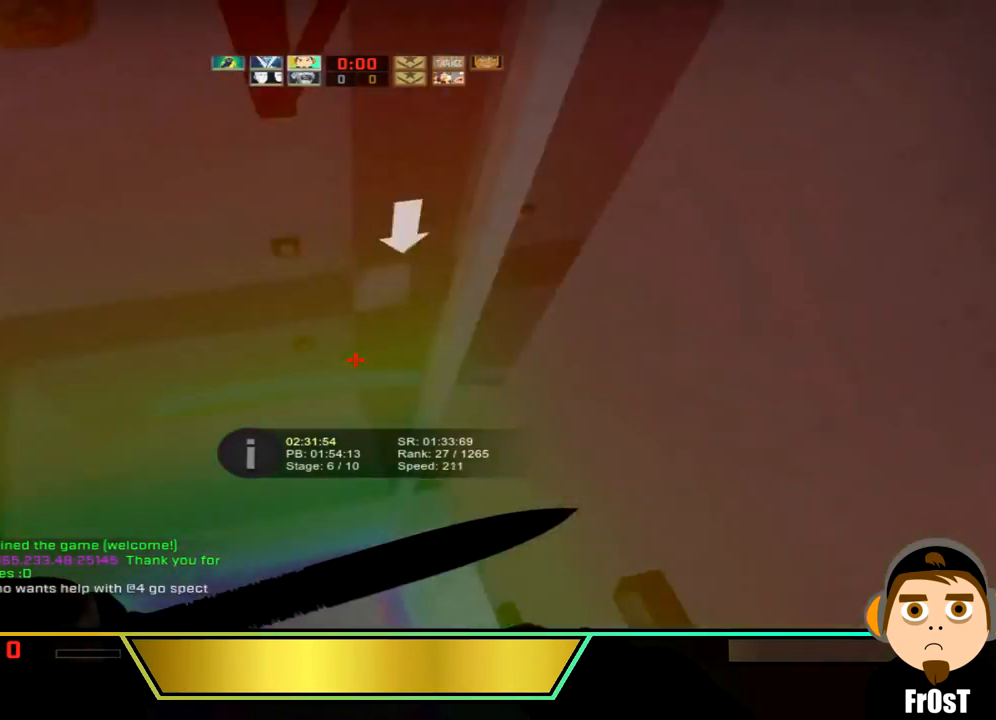
{"keys": ["a"], "events": []}
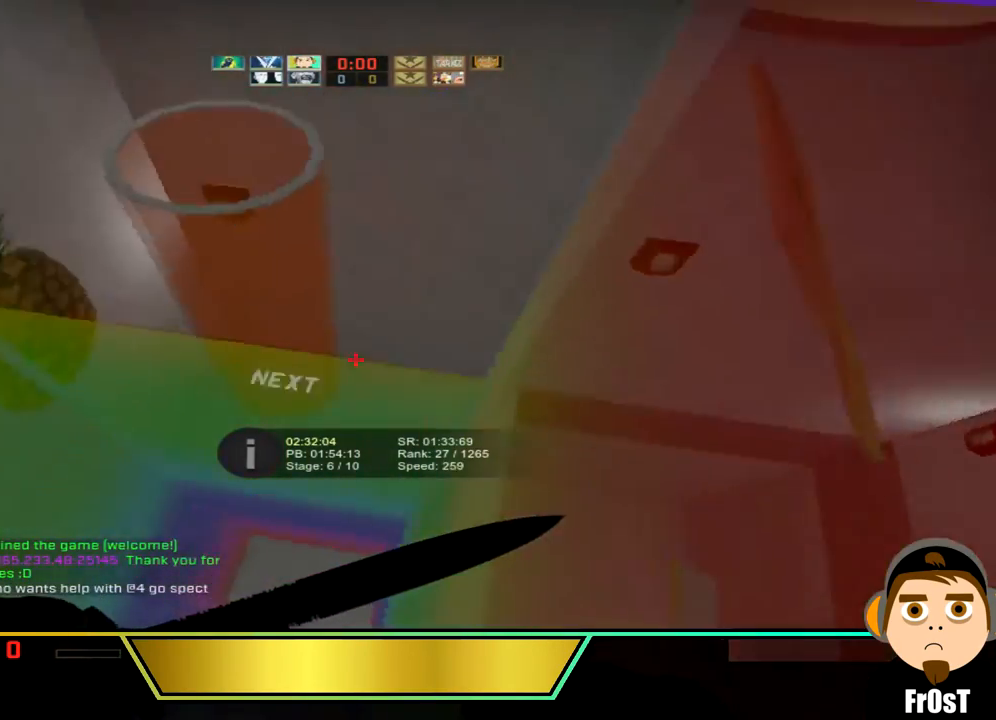
{"keys": ["d"], "events": [[334, "a", "up"], [334, "d", "down"]]}
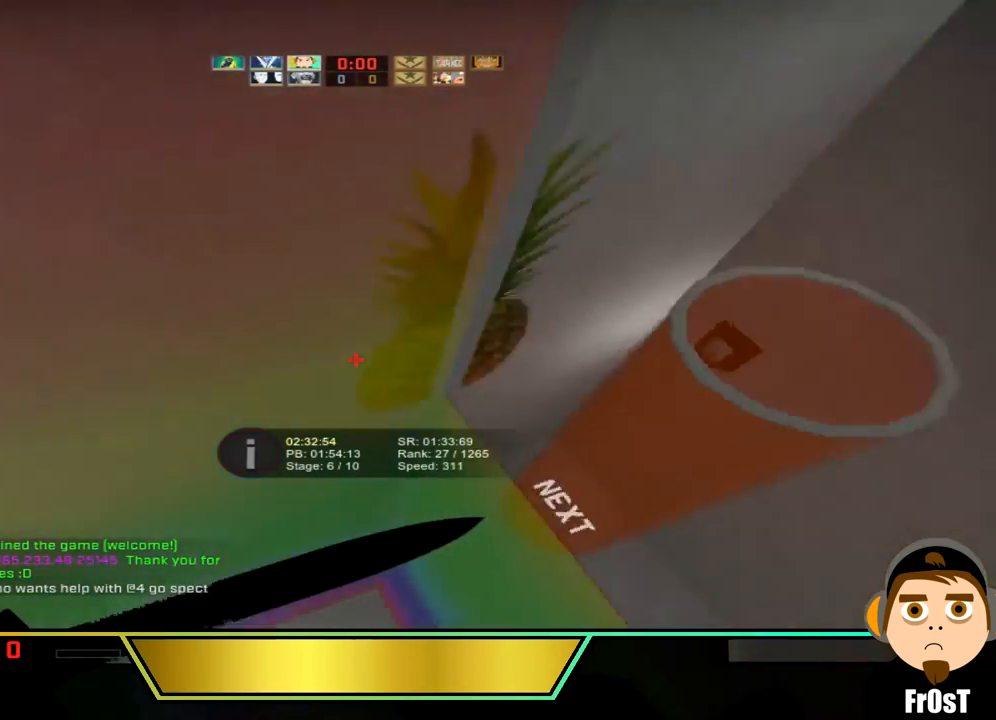
{"keys": ["a"], "events": [[333, "a", "down"], [333, "d", "up"]]}
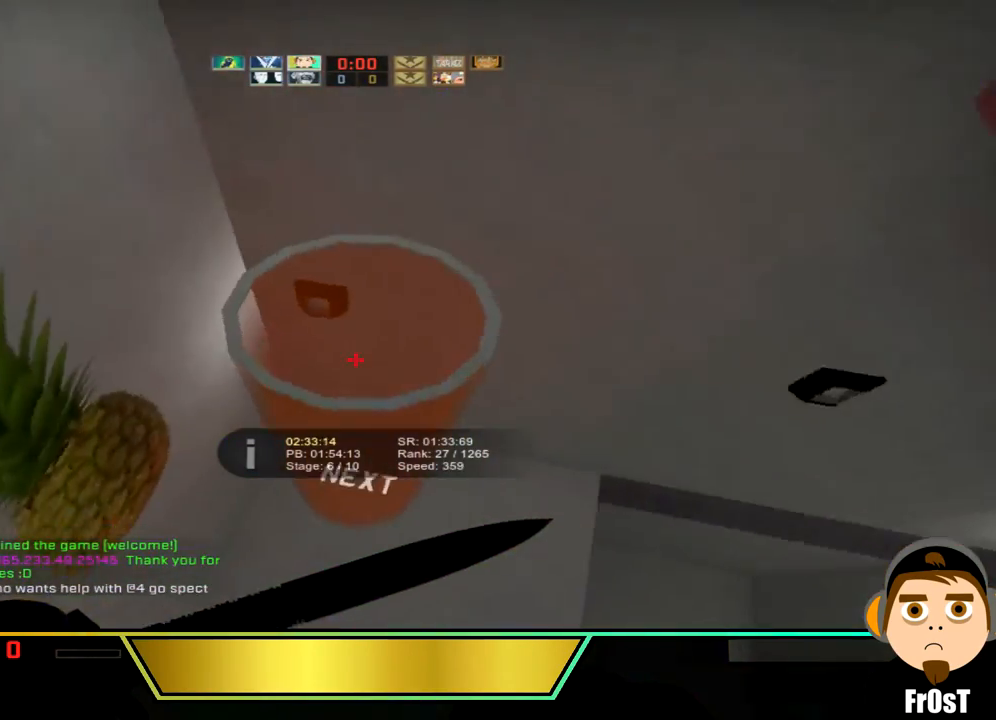
{"keys": [], "events": [[134, "a", "up"], [134, "d", "down"], [334, "d", "up"], [434, "a", "down"], [467, "a", "up"]]}
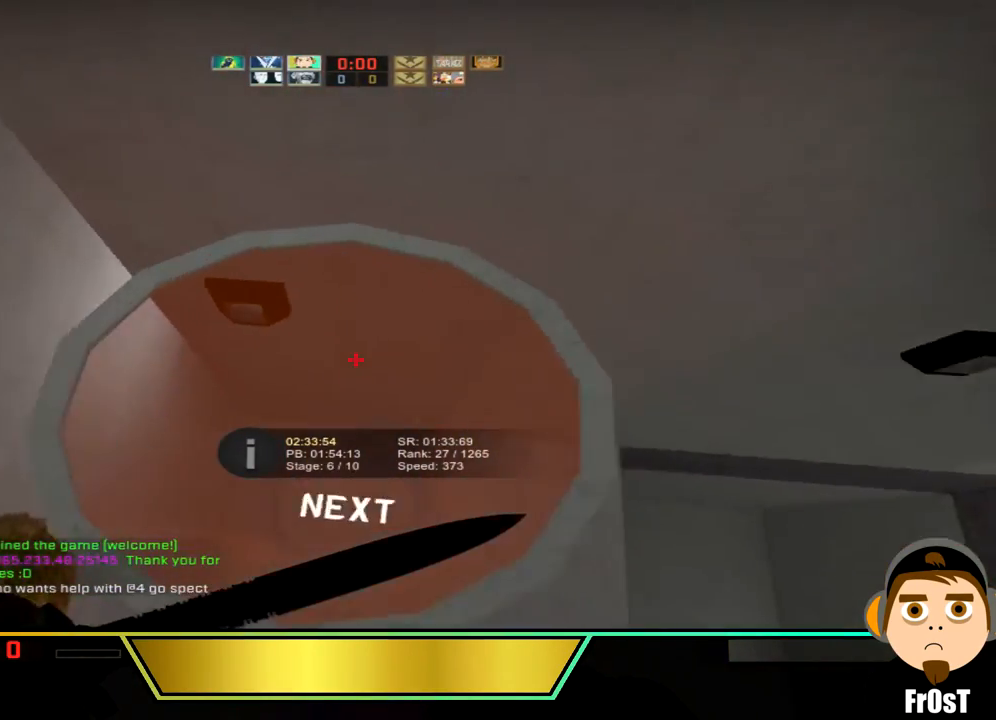
{"keys": [], "events": []}
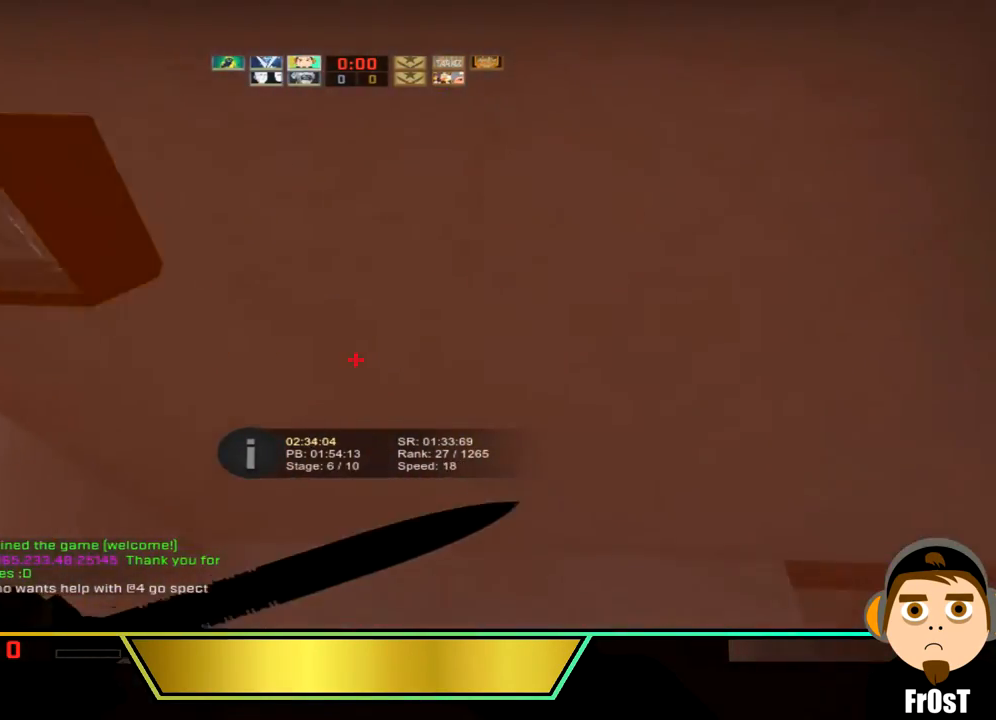
{"keys": [], "events": []}
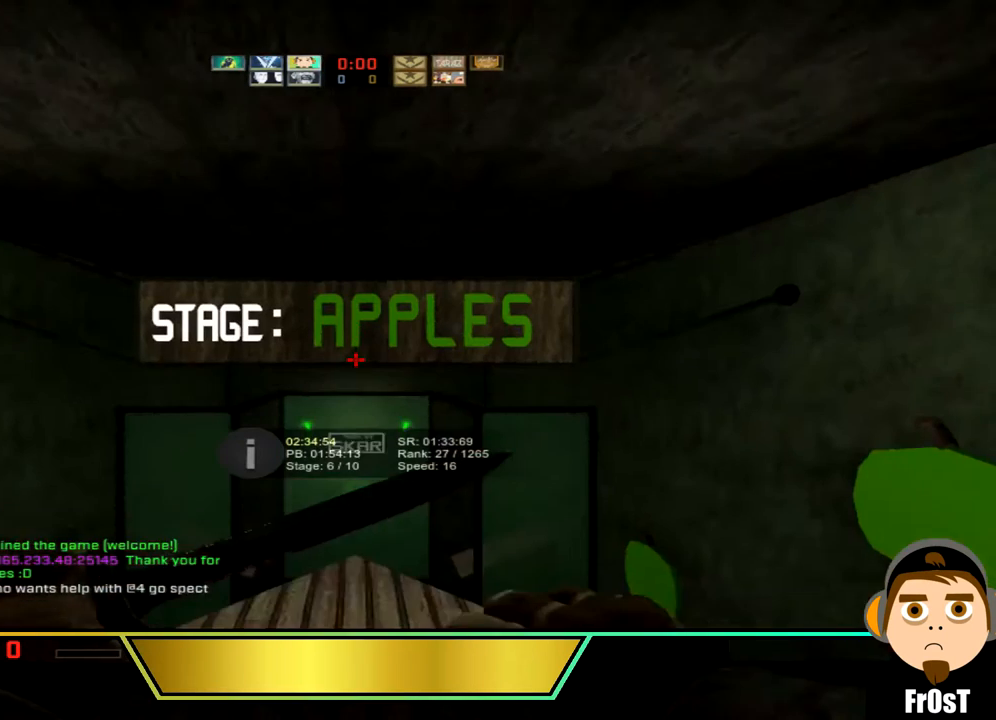
{"keys": [], "events": []}
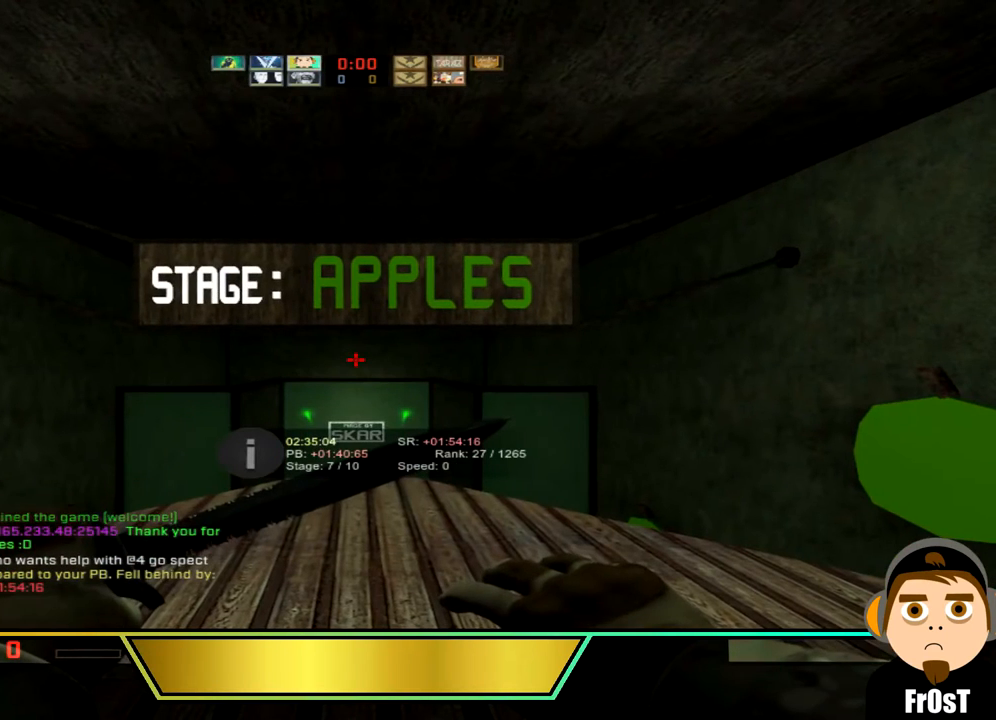
{"keys": [], "events": []}
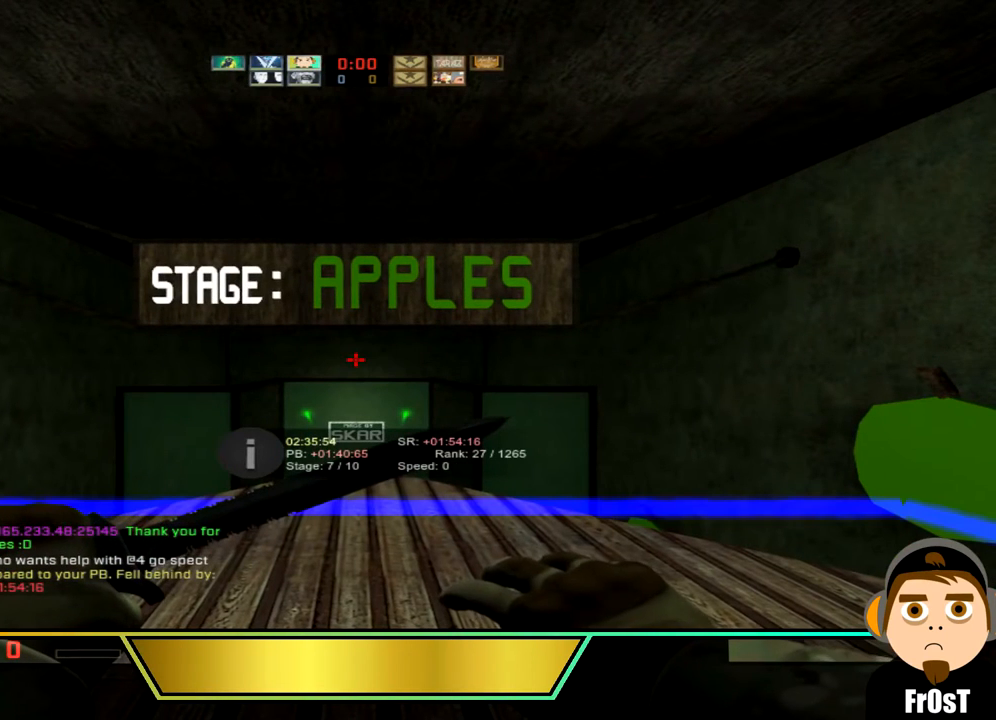
{"keys": [], "events": []}
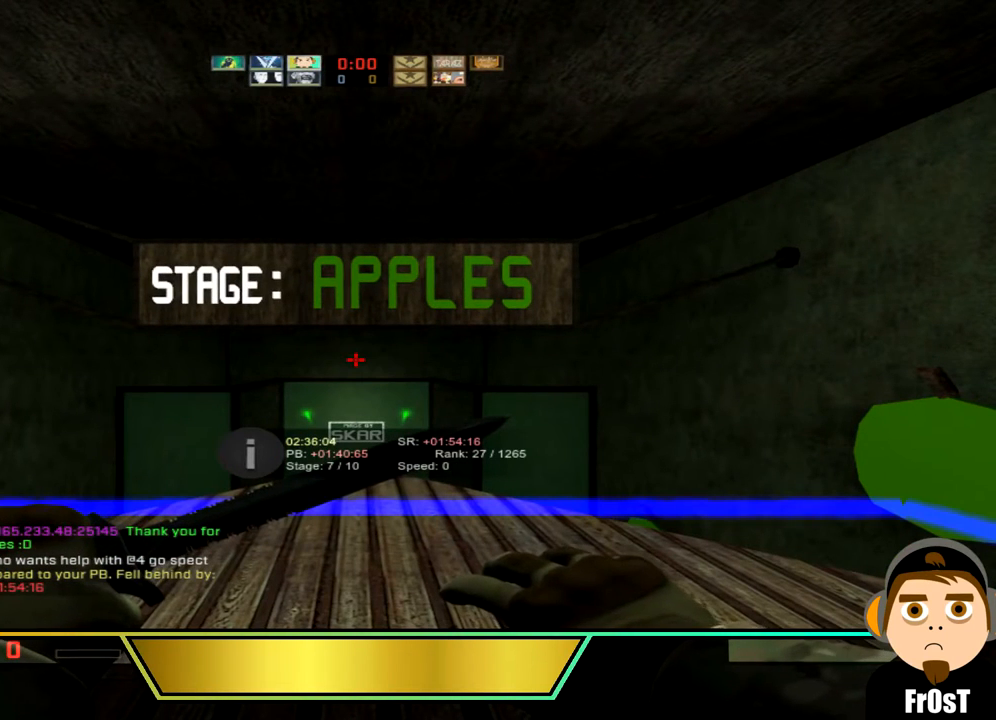
{"keys": [], "events": []}
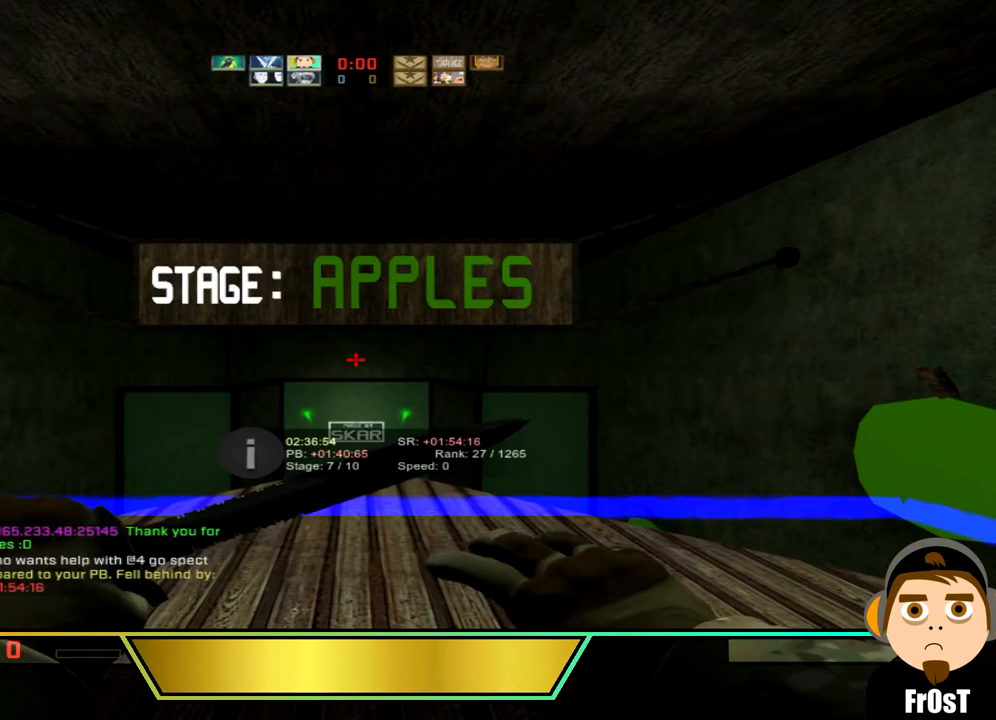
{"keys": [], "events": []}